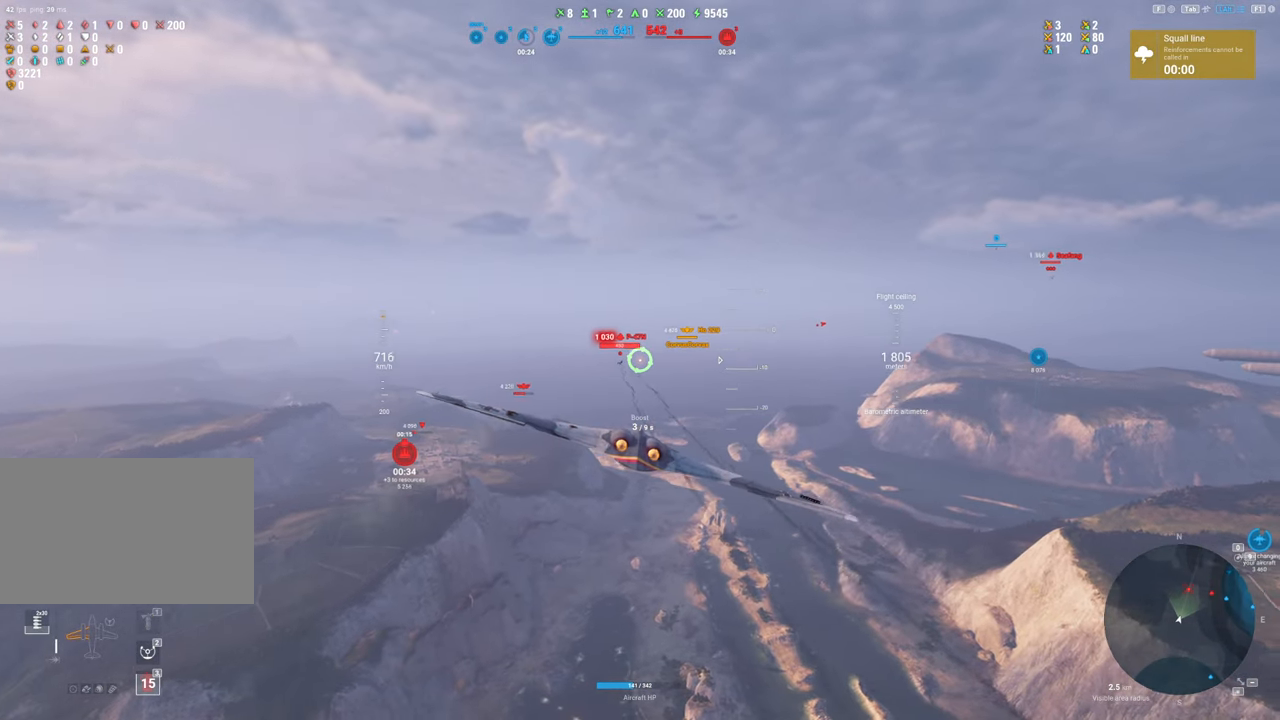
Gameplay with keyboard and mouse; each line is a JSON object with the keys and mouse buttons held at the frame after it. "events" lists presses ("down") and releases ("up") of "1", "2", "3", "4", "5", "a", "alt", "c", "caps_lock", "ctrl", "d", "e", "f", "g", "q", "r", "s", "shift", "space", "t", "tab", "v", "w", "x", "z", "mouse_left", "mouse_wheel" and "mouse_right" between this image and that frame as [ms after this image, input, new state], when the widget could be followed in between. "mouse_left", "mouse_wheel", "mouse_right" = the "left", "wheel", "right" buttons of the "mouse" list. No other keys are recorded. "wheel" means that the mouse wheel is clicked or scrolled. "mouse_move" is the direction in which the mouse moves at that frame (one of eight, or "still"), when it could be read.
{"keys": [], "mouse": [], "mouse_move": "still", "events": []}
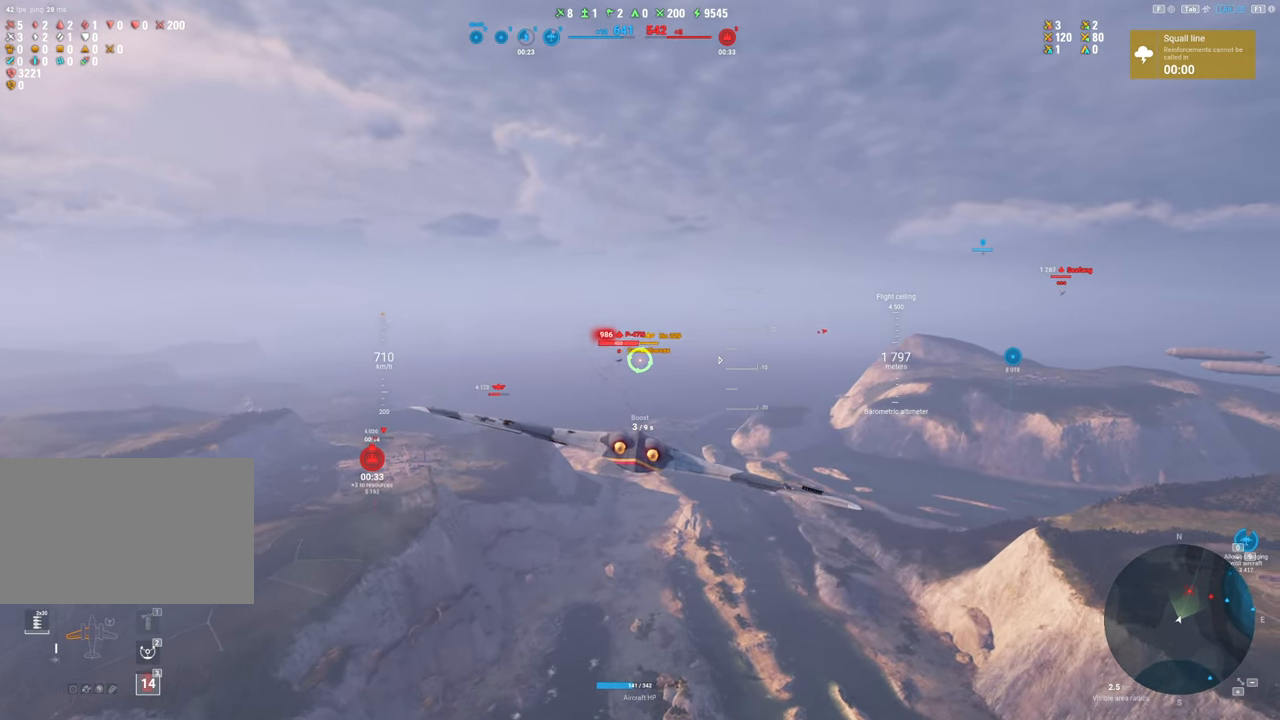
{"keys": ["d"], "mouse": ["left"], "mouse_move": "still", "events": [[467, "d", "down"], [467, "mouse_left", "down"]]}
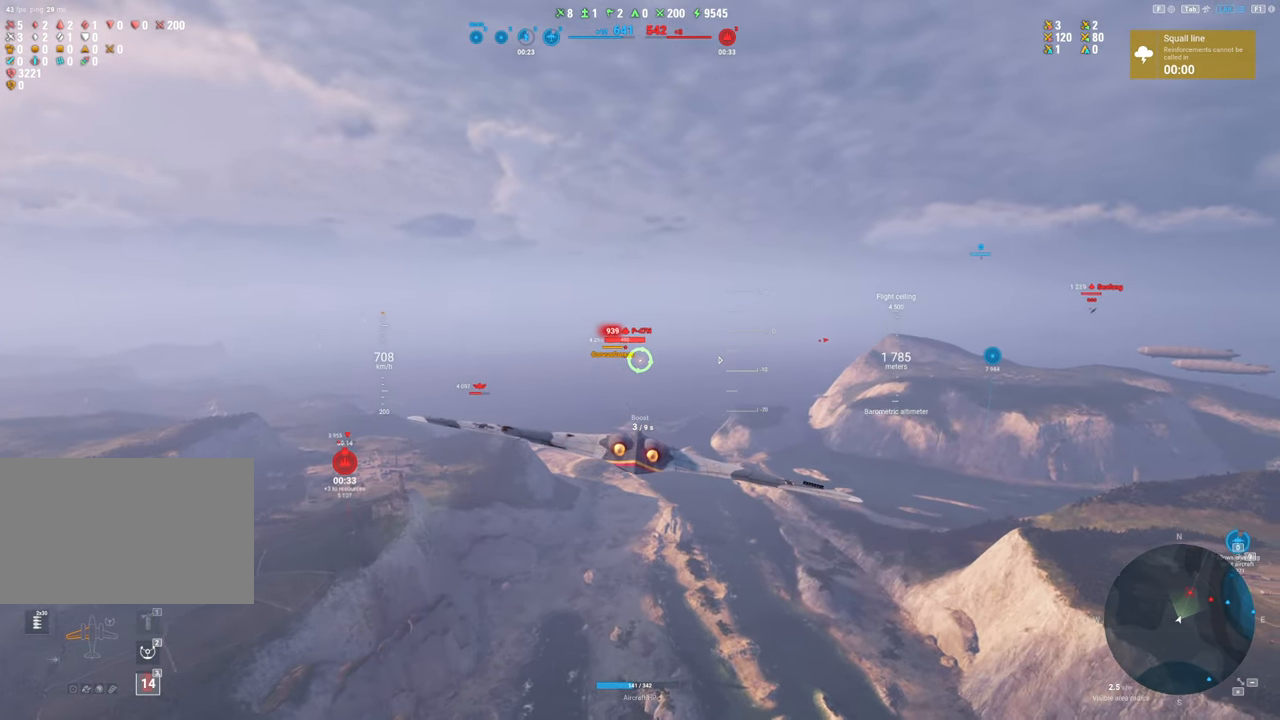
{"keys": ["d"], "mouse": [], "mouse_move": "still", "events": [[250, "d", "up"], [334, "mouse_left", "up"], [484, "d", "down"]]}
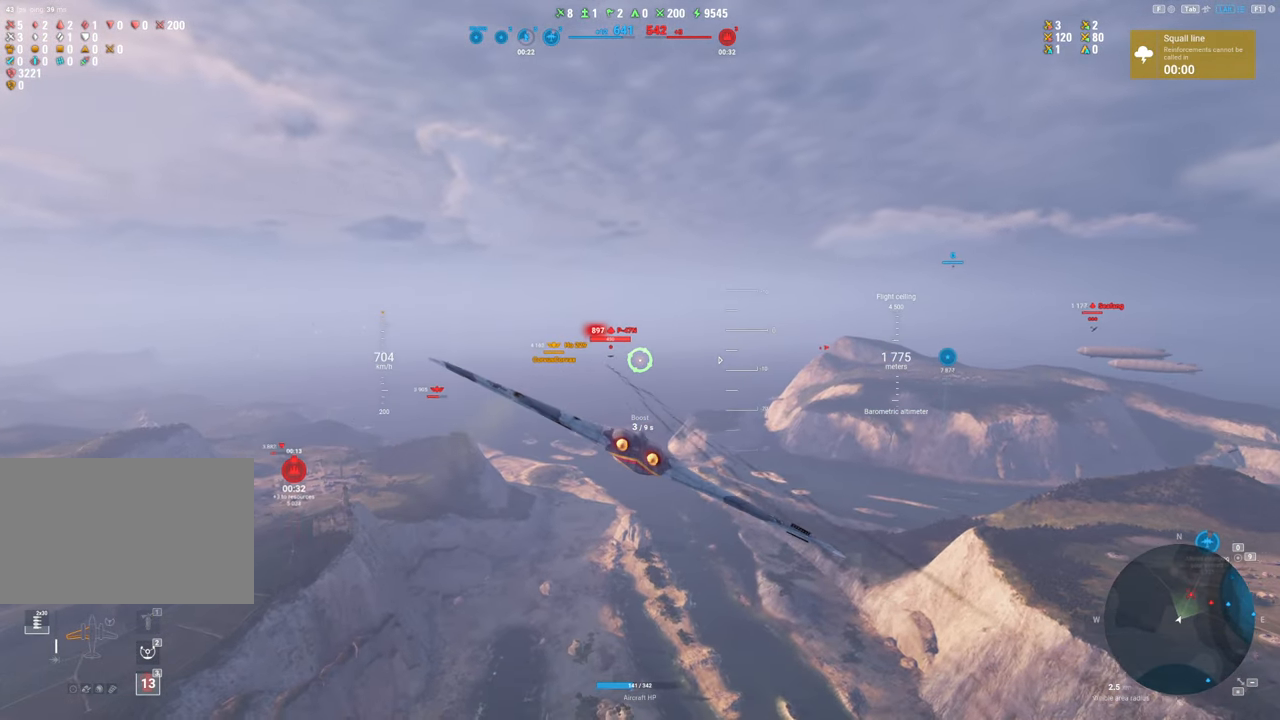
{"keys": [], "mouse": ["left"], "mouse_move": "still", "events": [[167, "d", "up"], [317, "d", "down"], [400, "mouse_left", "down"], [500, "d", "up"]]}
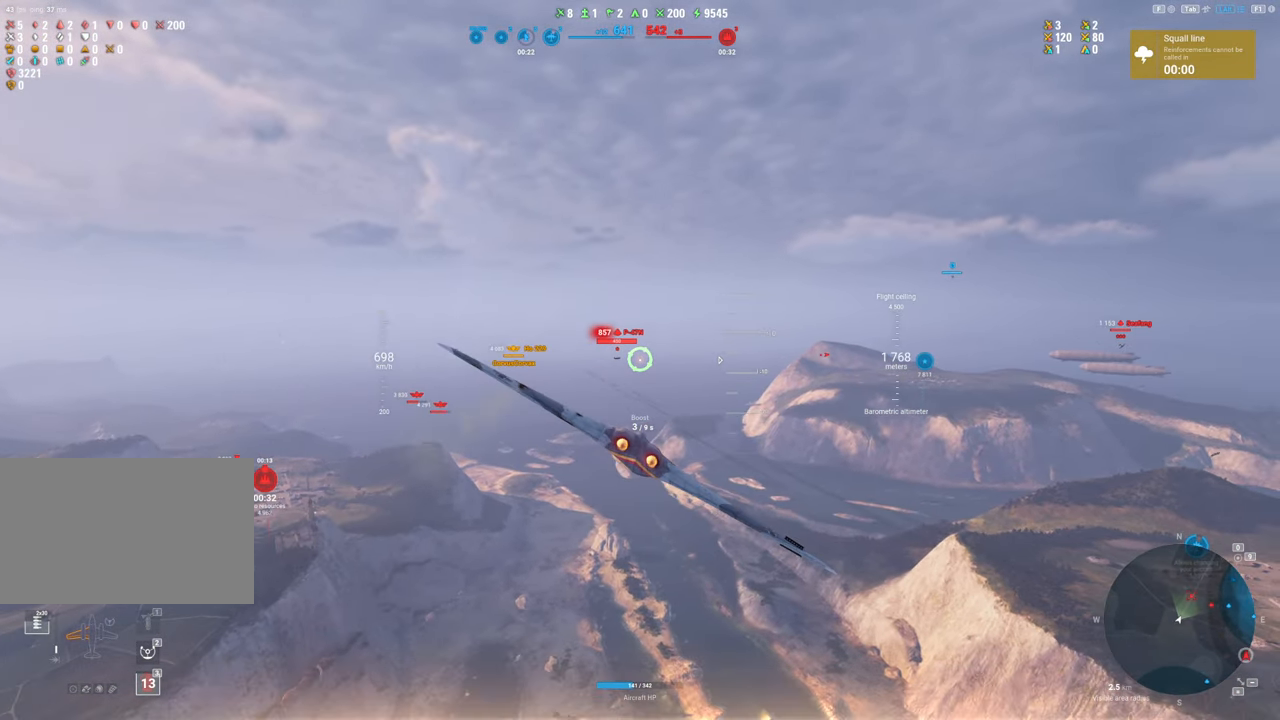
{"keys": [], "mouse": [], "mouse_move": "still", "events": [[134, "d", "down"], [234, "d", "up"], [334, "mouse_left", "up"]]}
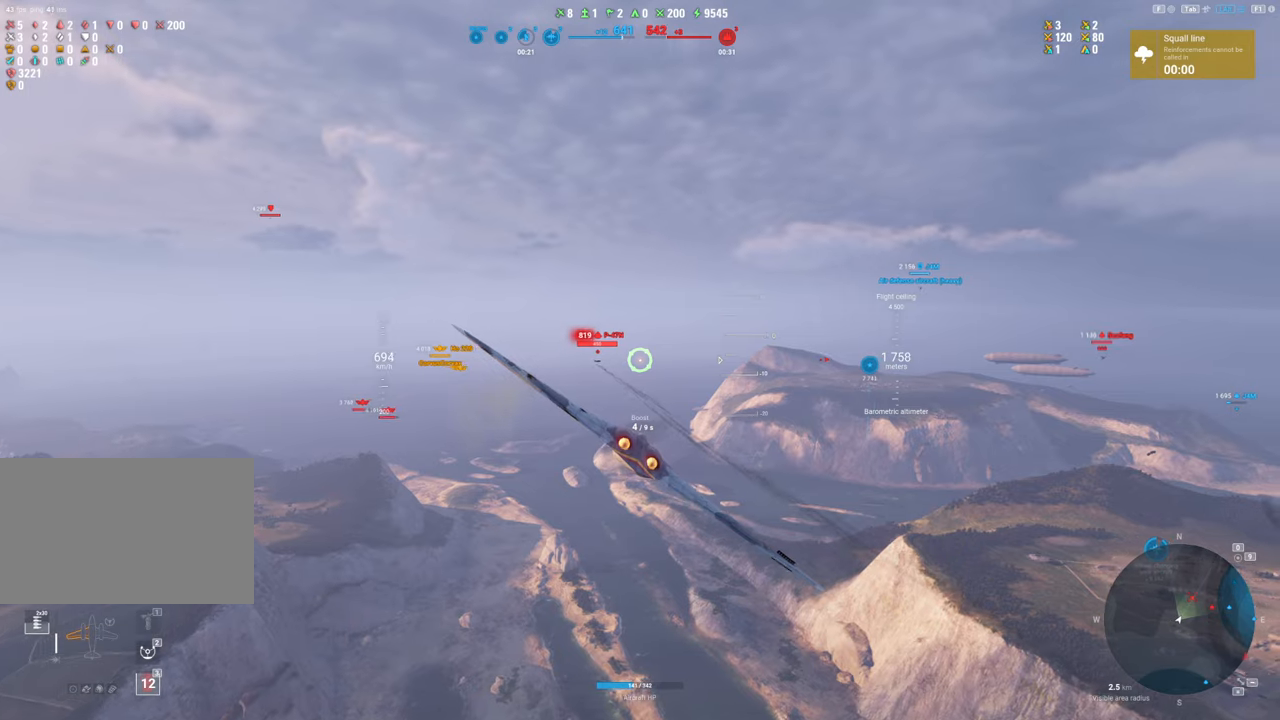
{"keys": [], "mouse": ["left"], "mouse_move": "still", "events": [[250, "d", "down"], [434, "d", "up"], [484, "mouse_left", "down"]]}
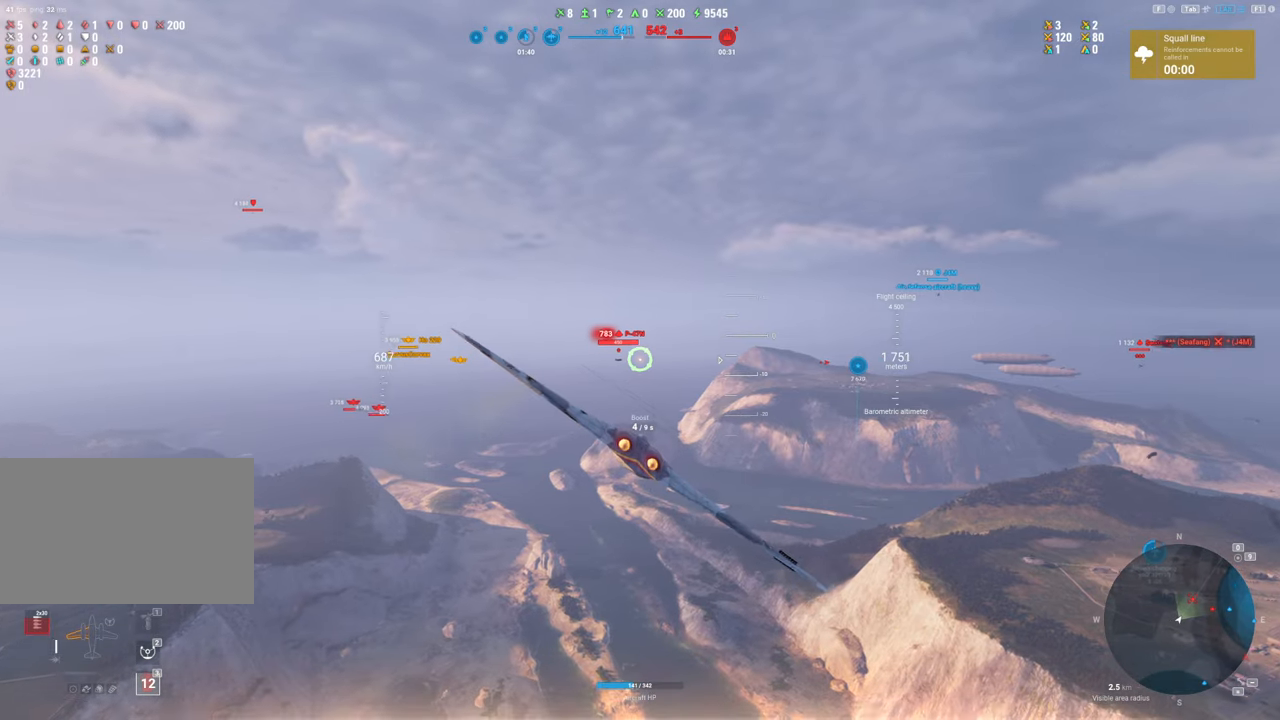
{"keys": [], "mouse": [], "mouse_move": "still", "events": [[67, "d", "down"], [217, "d", "up"], [350, "d", "down"], [350, "mouse_left", "up"], [500, "d", "up"]]}
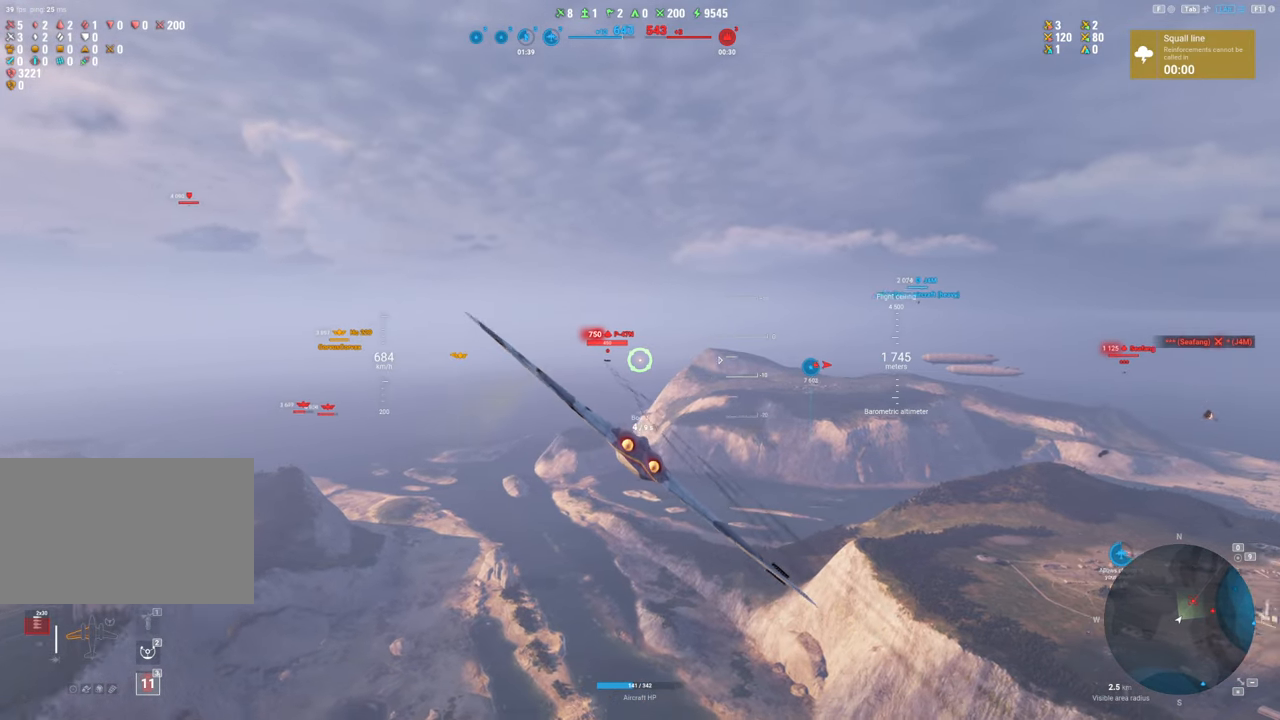
{"keys": [], "mouse": [], "mouse_move": "still", "events": [[234, "d", "down"], [367, "d", "up"]]}
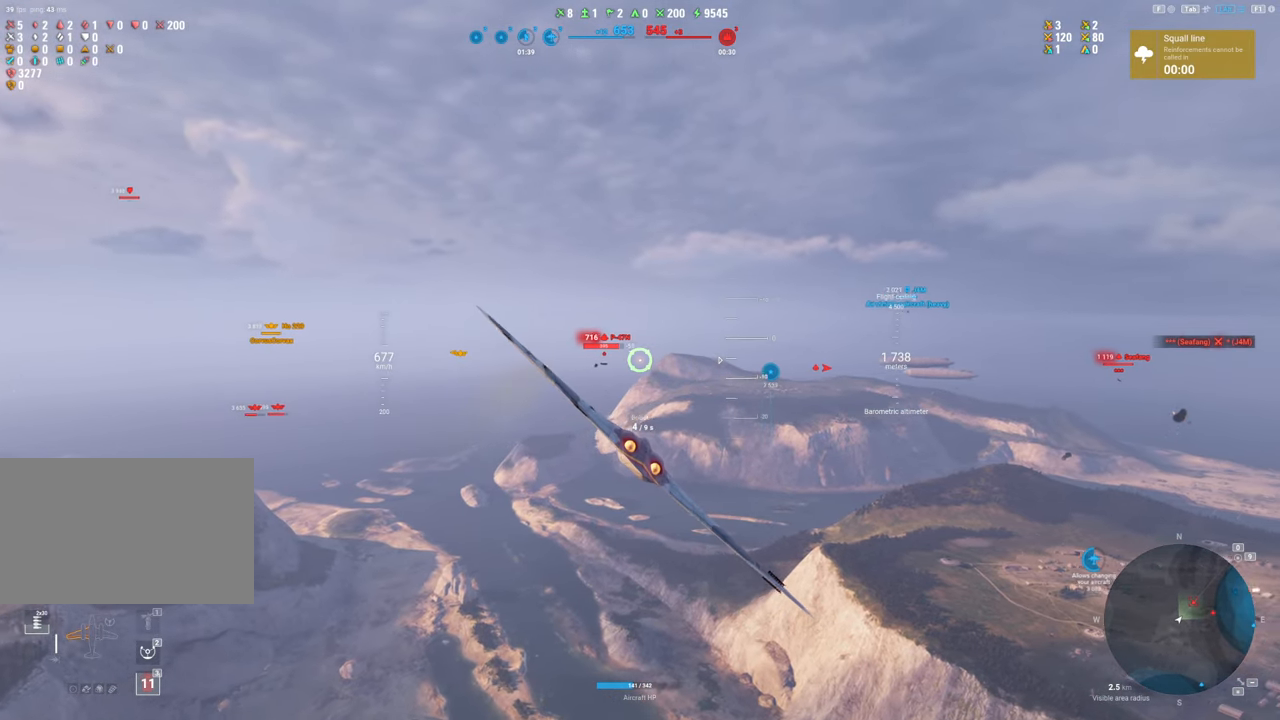
{"keys": ["d"], "mouse": ["left"], "mouse_move": "still", "events": [[200, "d", "down"], [200, "mouse_left", "down"], [334, "d", "up"], [434, "d", "down"]]}
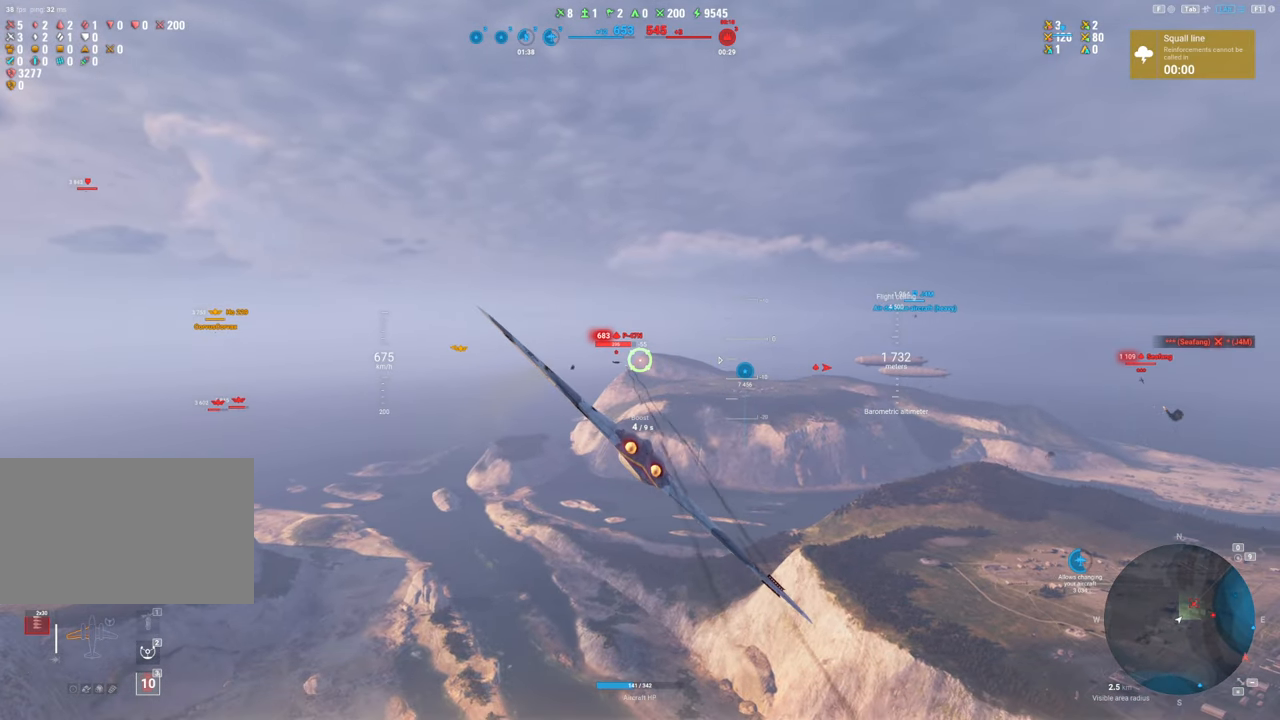
{"keys": ["d"], "mouse": [], "mouse_move": "still", "events": [[34, "mouse_left", "up"], [67, "d", "up"], [500, "d", "down"]]}
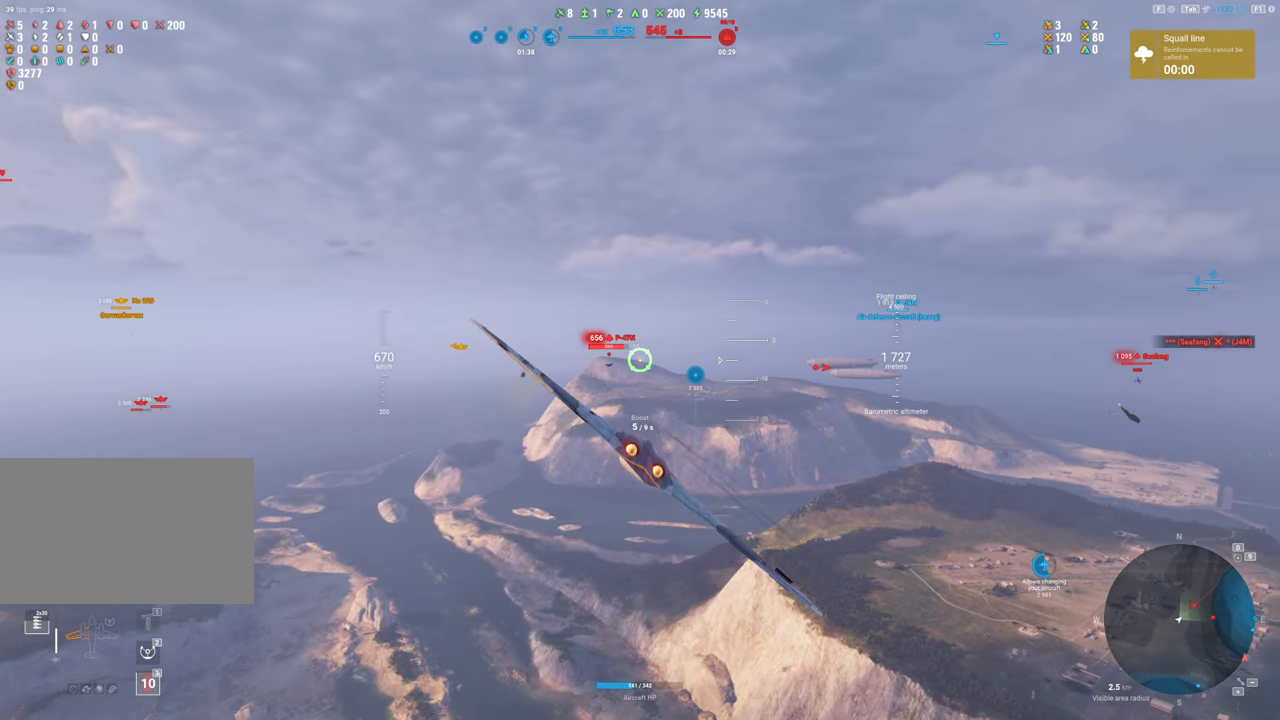
{"keys": [], "mouse": [], "mouse_move": "still", "events": [[134, "d", "up"]]}
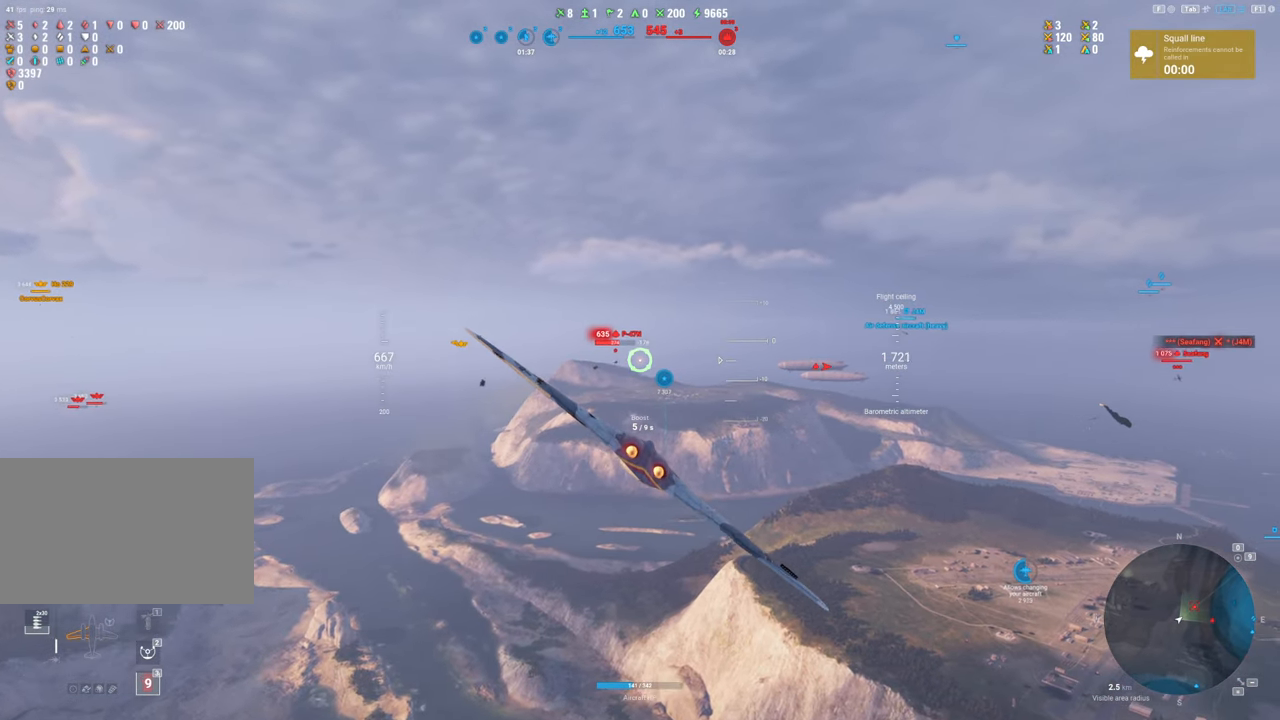
{"keys": ["a"], "mouse": [], "mouse_move": "still", "events": [[17, "mouse_left", "down"], [250, "mouse_left", "up"], [334, "a", "down"]]}
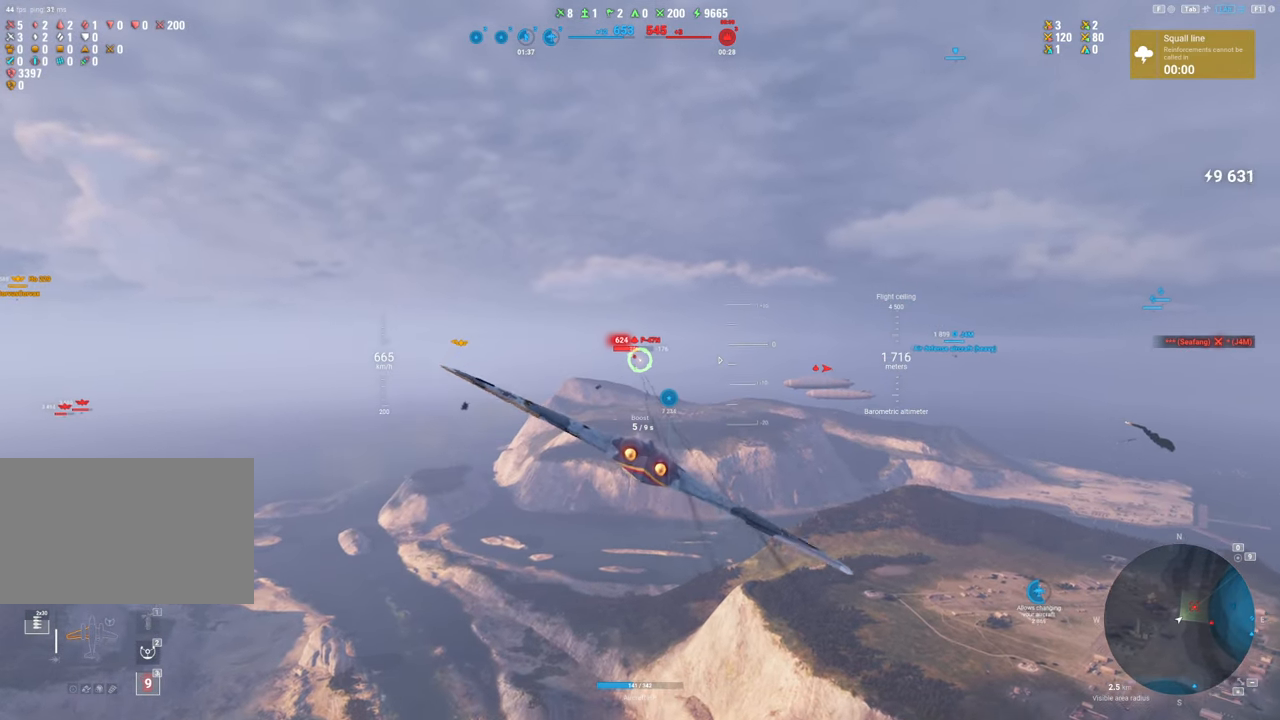
{"keys": [], "mouse": [], "mouse_move": "still", "events": [[34, "a", "up"]]}
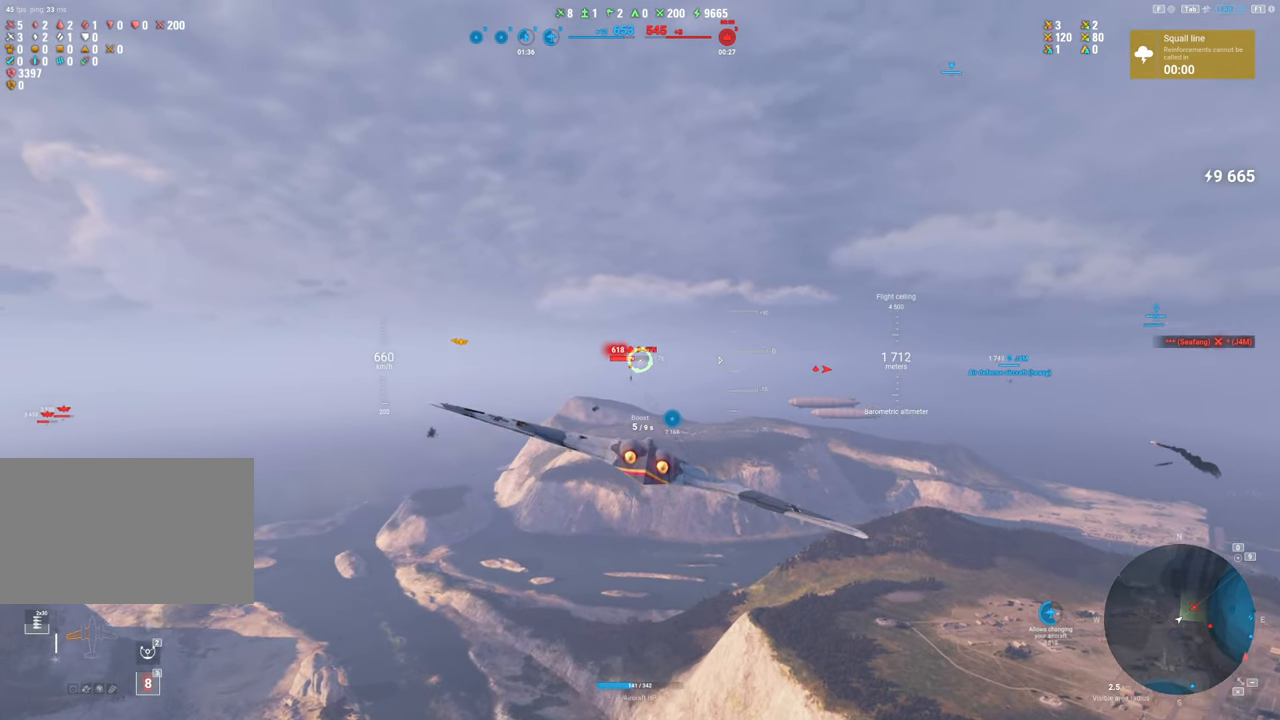
{"keys": [], "mouse": ["left"], "mouse_move": "still", "events": [[50, "a", "down"], [367, "a", "up"], [417, "mouse_left", "down"]]}
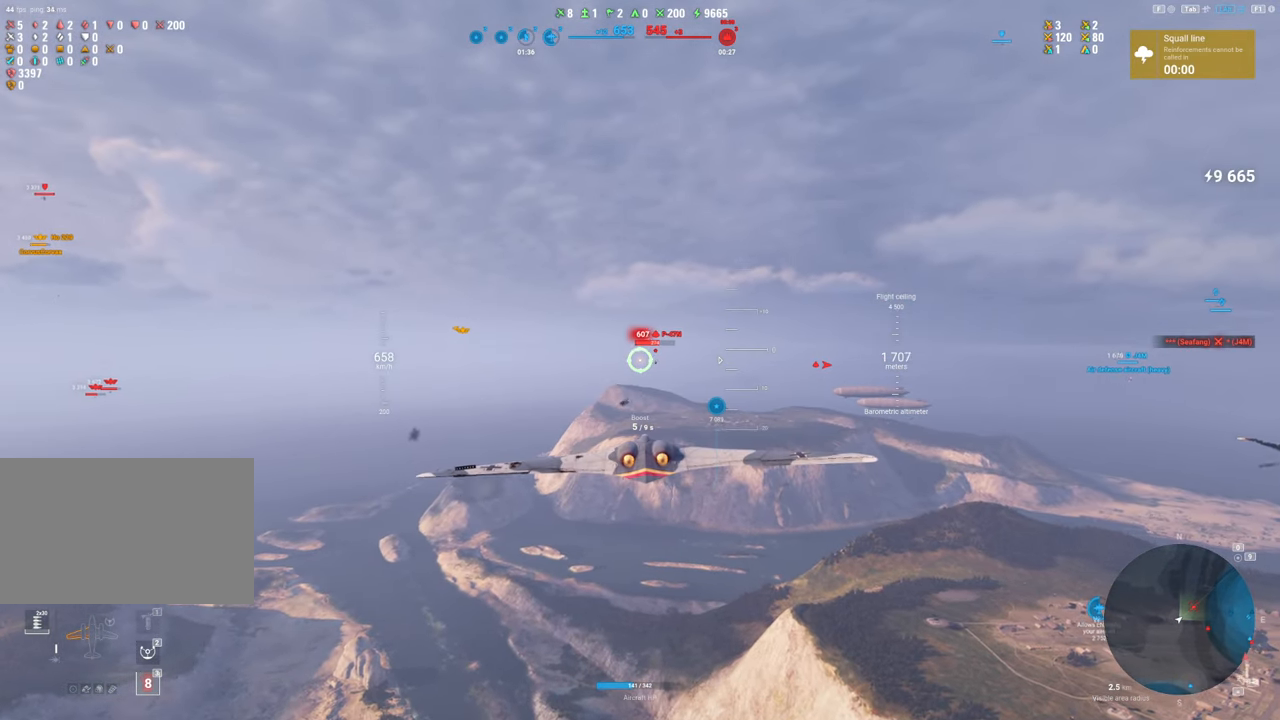
{"keys": [], "mouse": [], "mouse_move": "down", "events": [[100, "a", "down"], [300, "a", "up"], [334, "mouse_left", "up"]]}
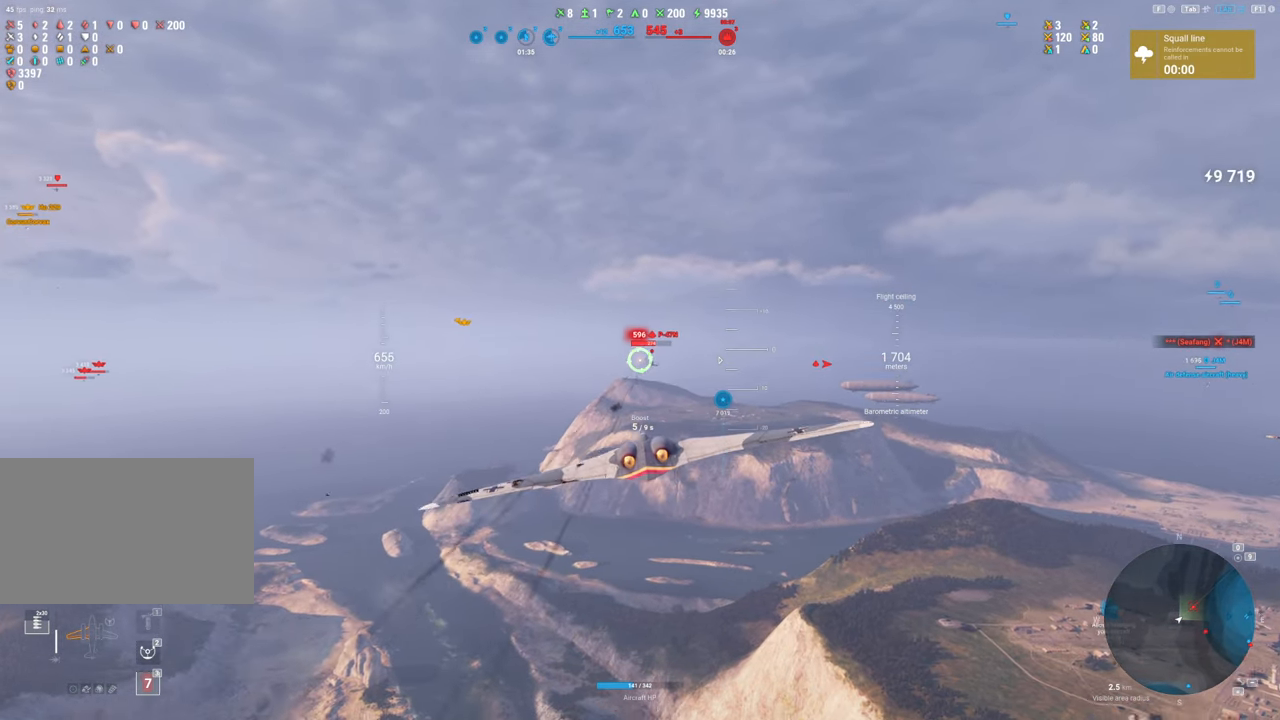
{"keys": [], "mouse": [], "mouse_move": "down-left", "events": []}
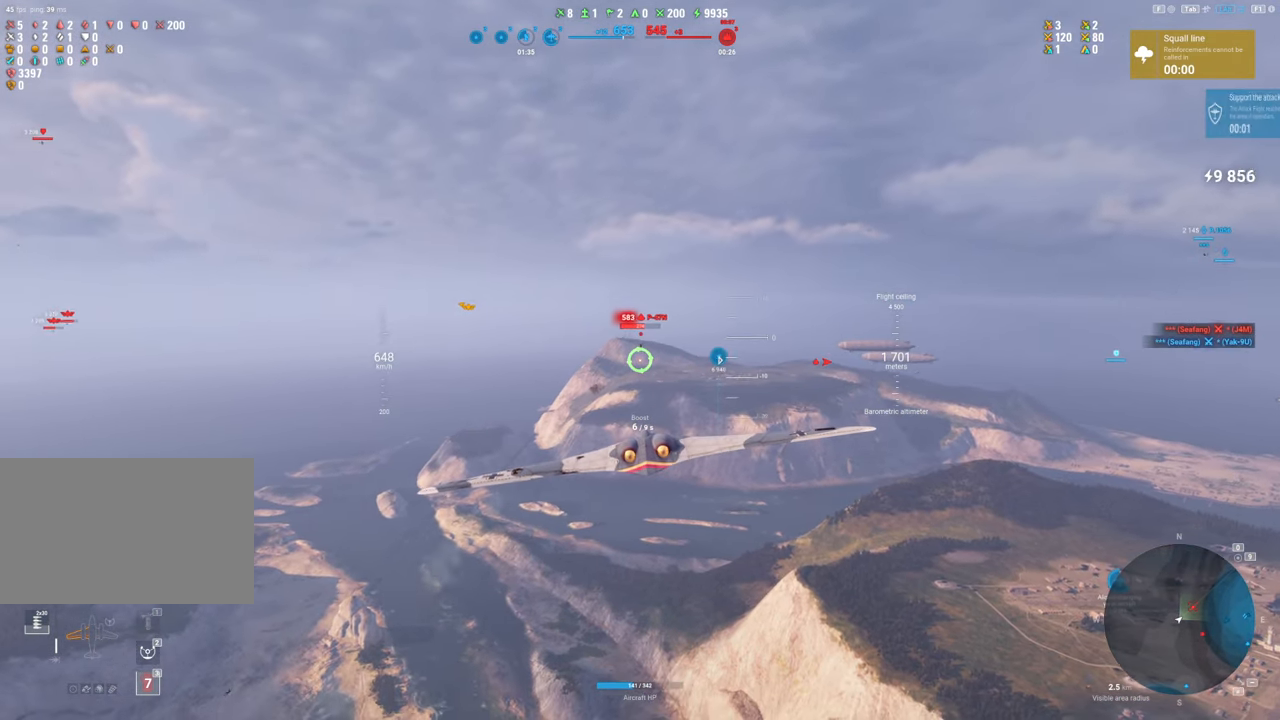
{"keys": [], "mouse": ["left"], "mouse_move": "still", "events": [[134, "mouse_left", "down"], [317, "a", "down"], [467, "a", "up"]]}
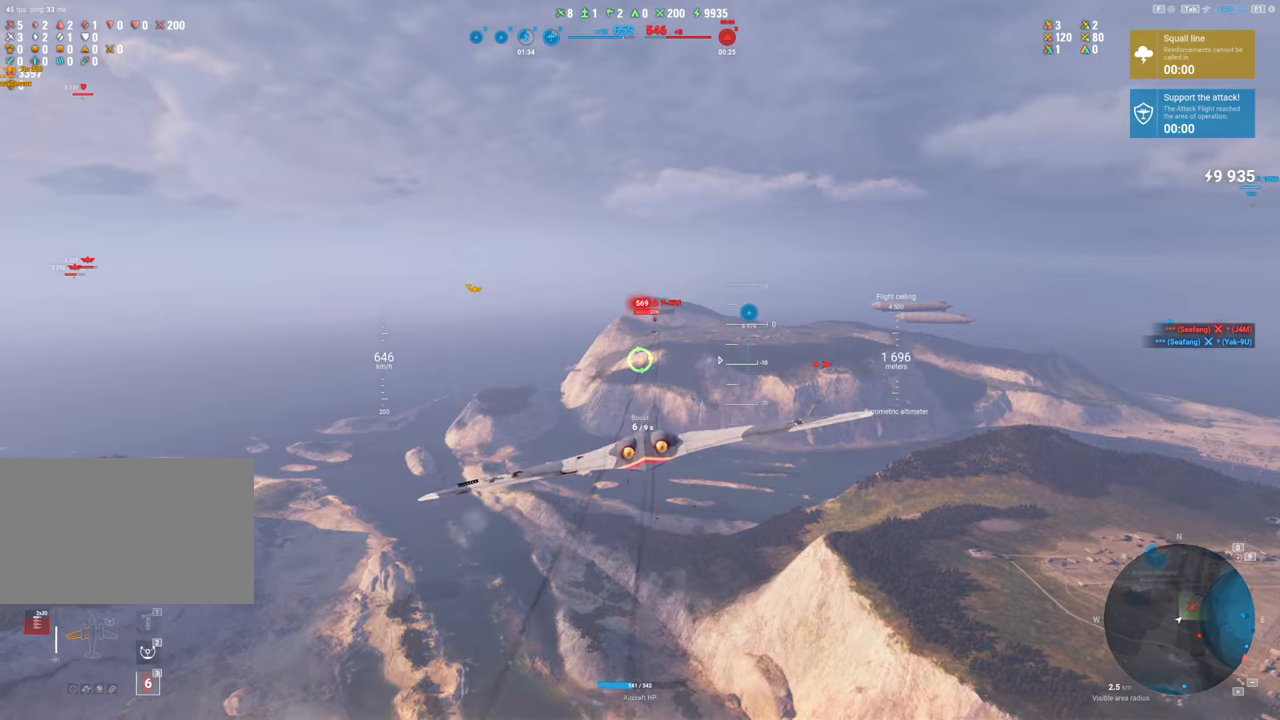
{"keys": [], "mouse": [], "mouse_move": "up-left", "events": [[17, "mouse_left", "up"], [334, "a", "down"], [484, "a", "up"]]}
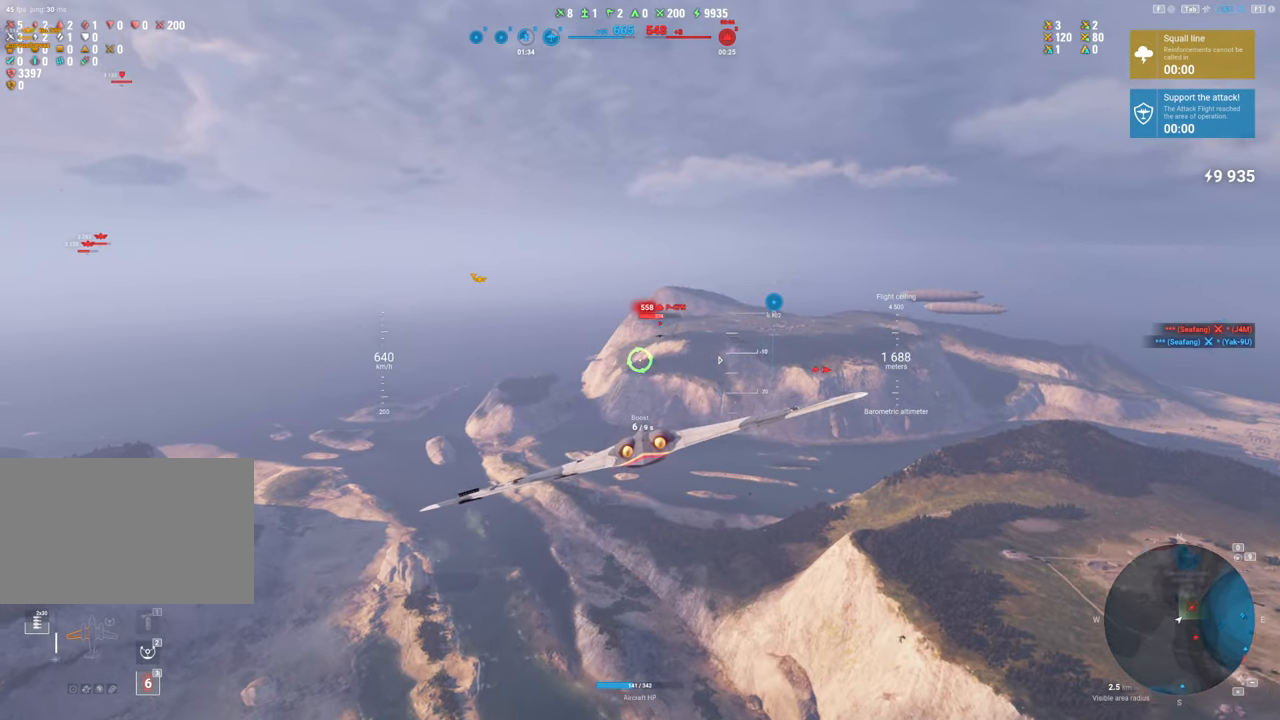
{"keys": [], "mouse": [], "mouse_move": "still", "events": []}
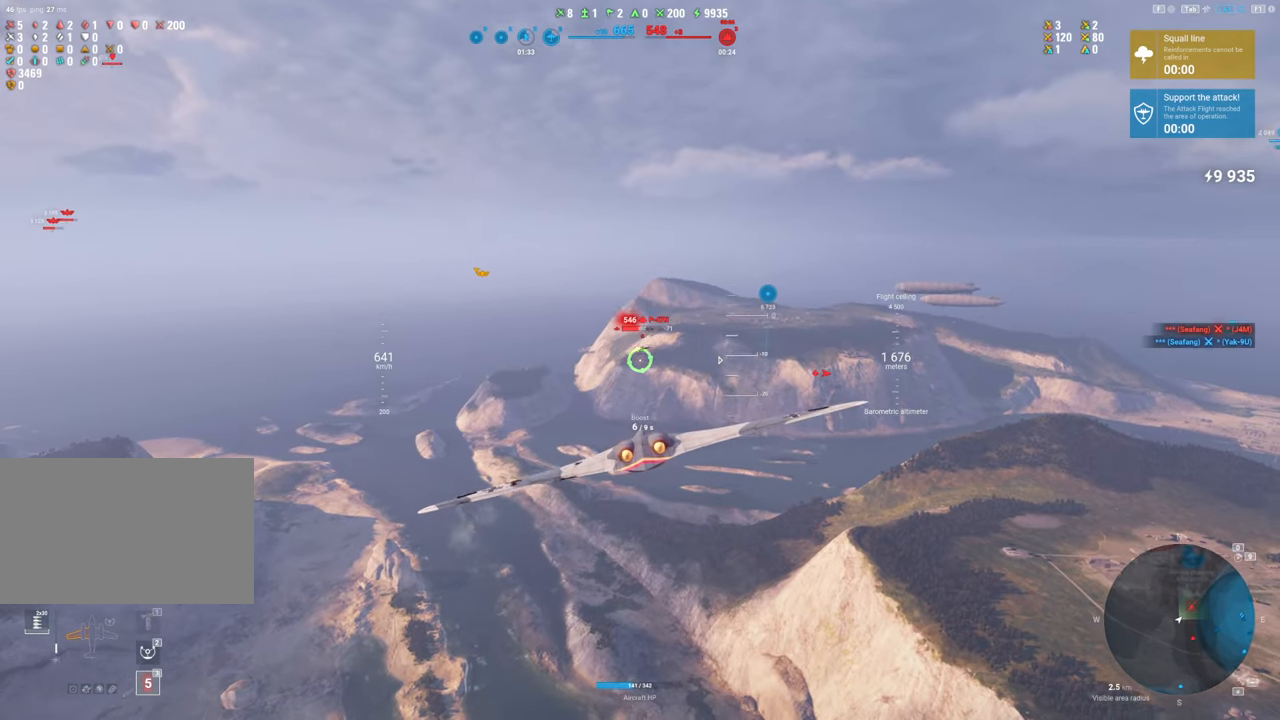
{"keys": [], "mouse": ["left"], "mouse_move": "still", "events": [[134, "mouse_left", "down"]]}
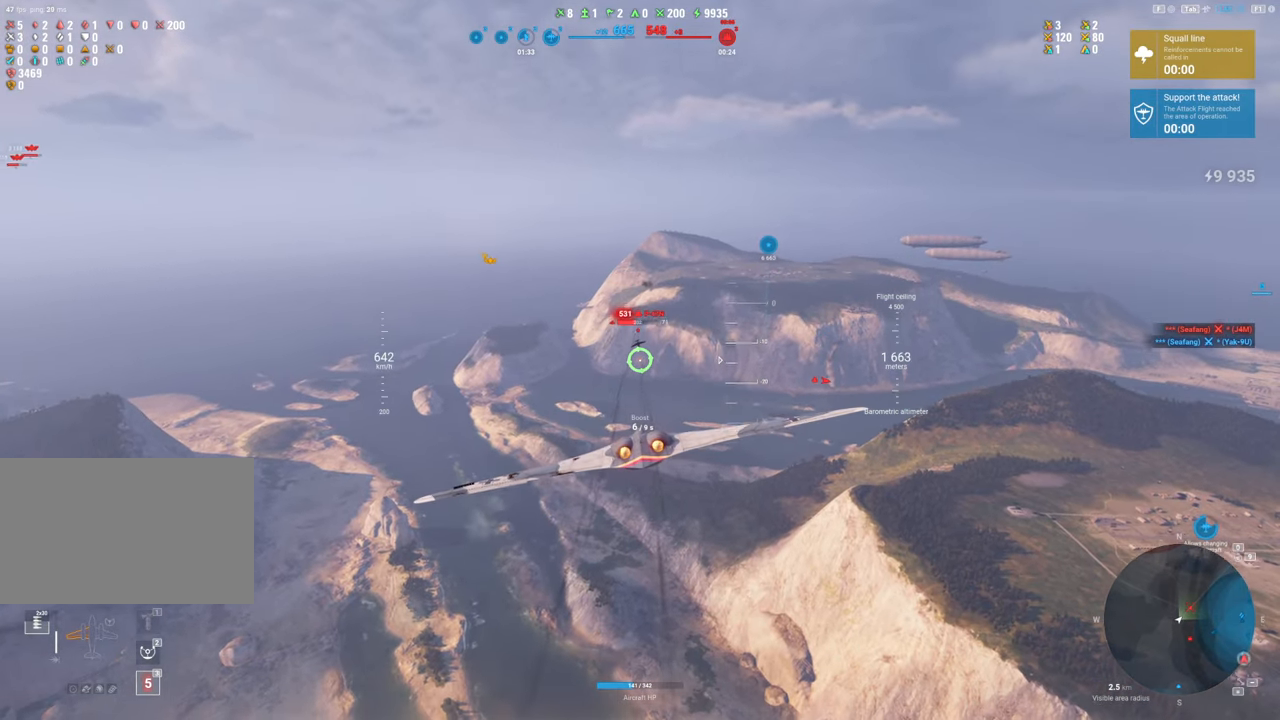
{"keys": ["d"], "mouse": ["left"], "mouse_move": "down-right", "events": [[200, "d", "down"]]}
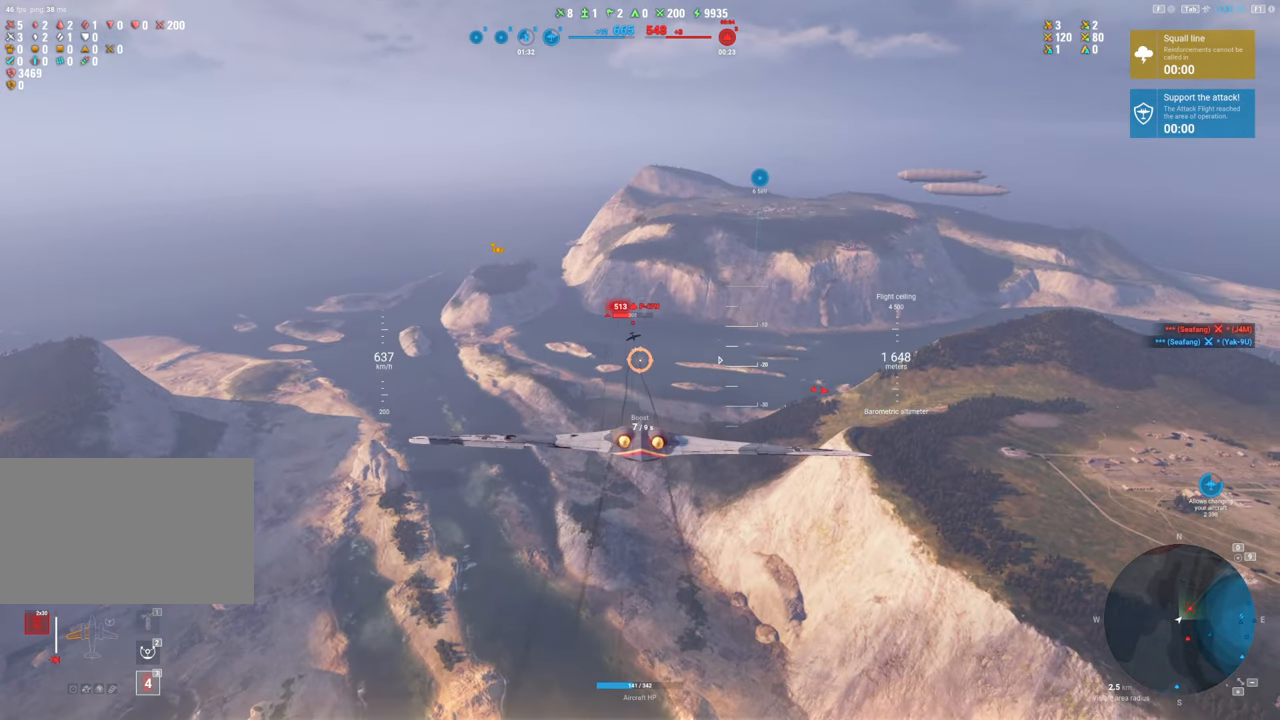
{"keys": ["d"], "mouse": [], "mouse_move": "down", "events": [[500, "mouse_left", "up"]]}
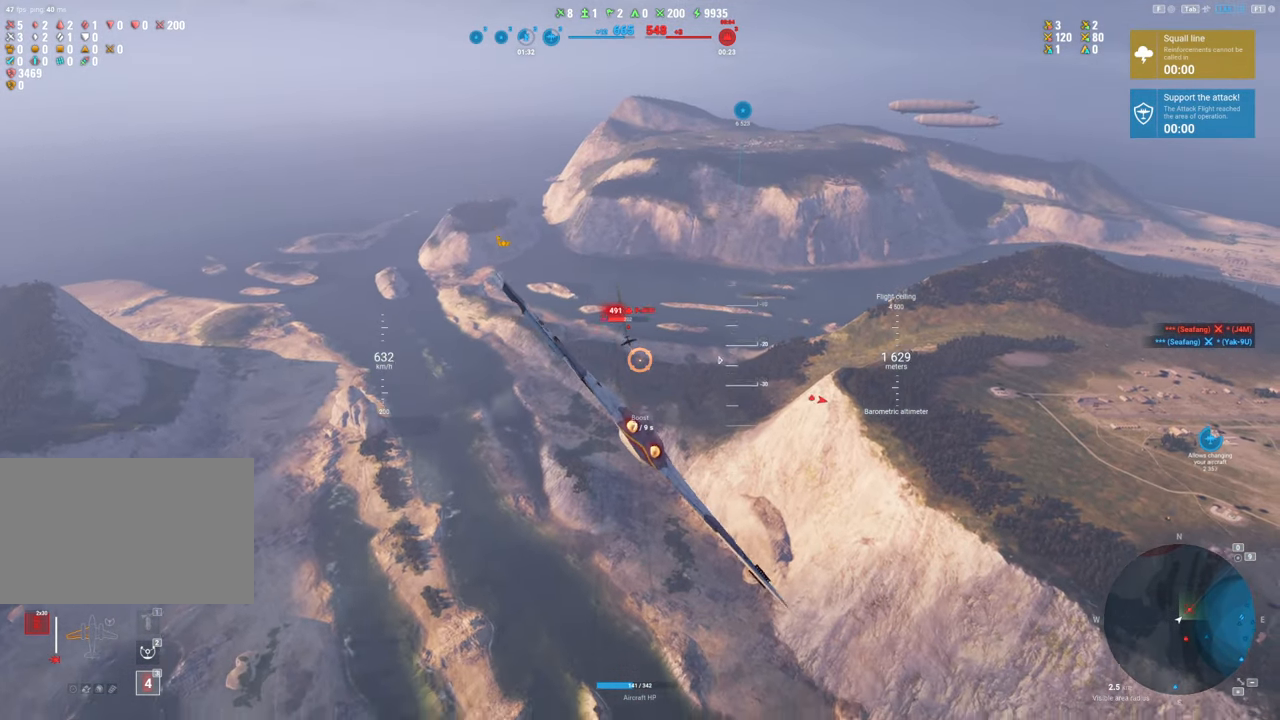
{"keys": [], "mouse": [], "mouse_move": "still", "events": [[467, "d", "up"]]}
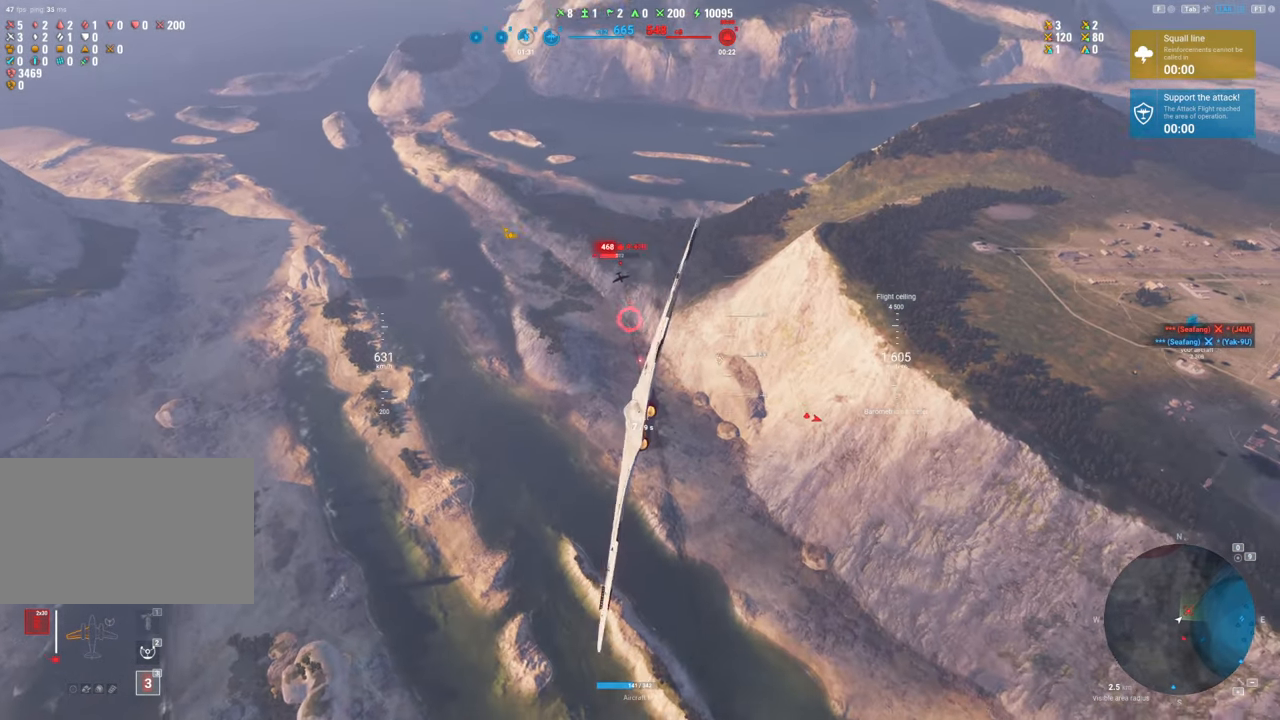
{"keys": [], "mouse": [], "mouse_move": "still", "events": []}
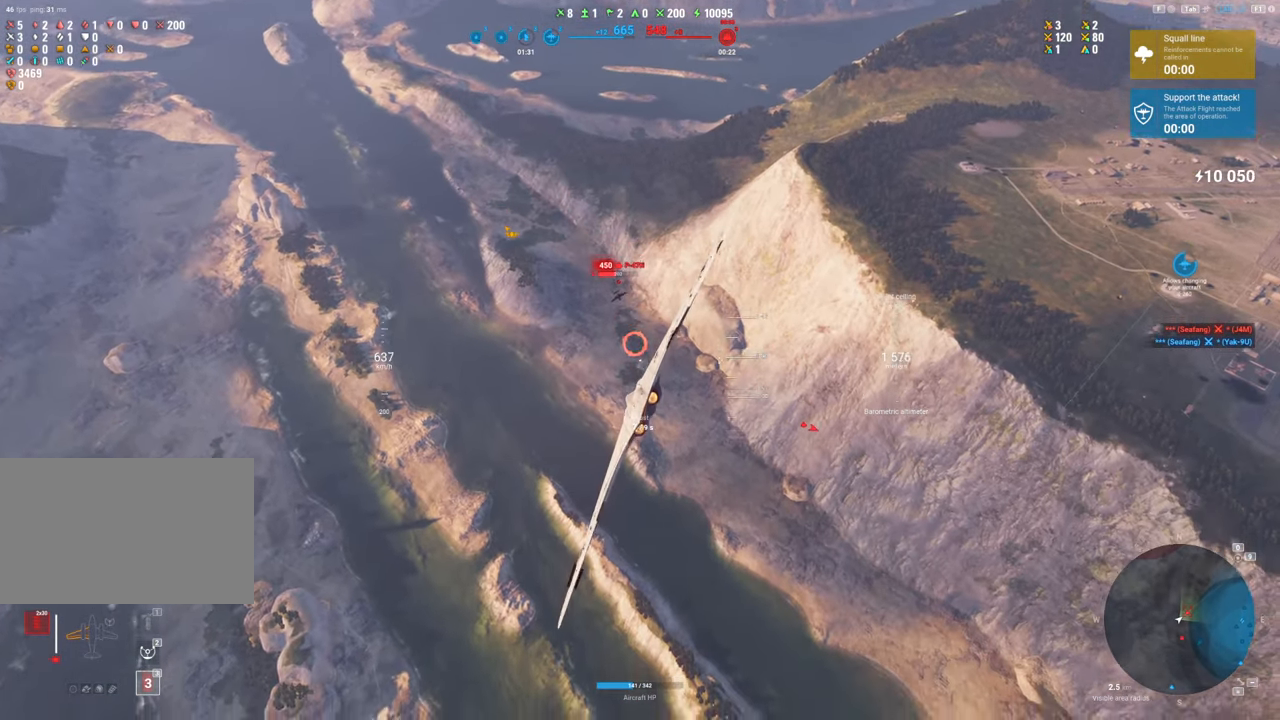
{"keys": ["a"], "mouse": [], "mouse_move": "up", "events": [[34, "mouse_left", "down"], [67, "a", "down"], [400, "mouse_left", "up"]]}
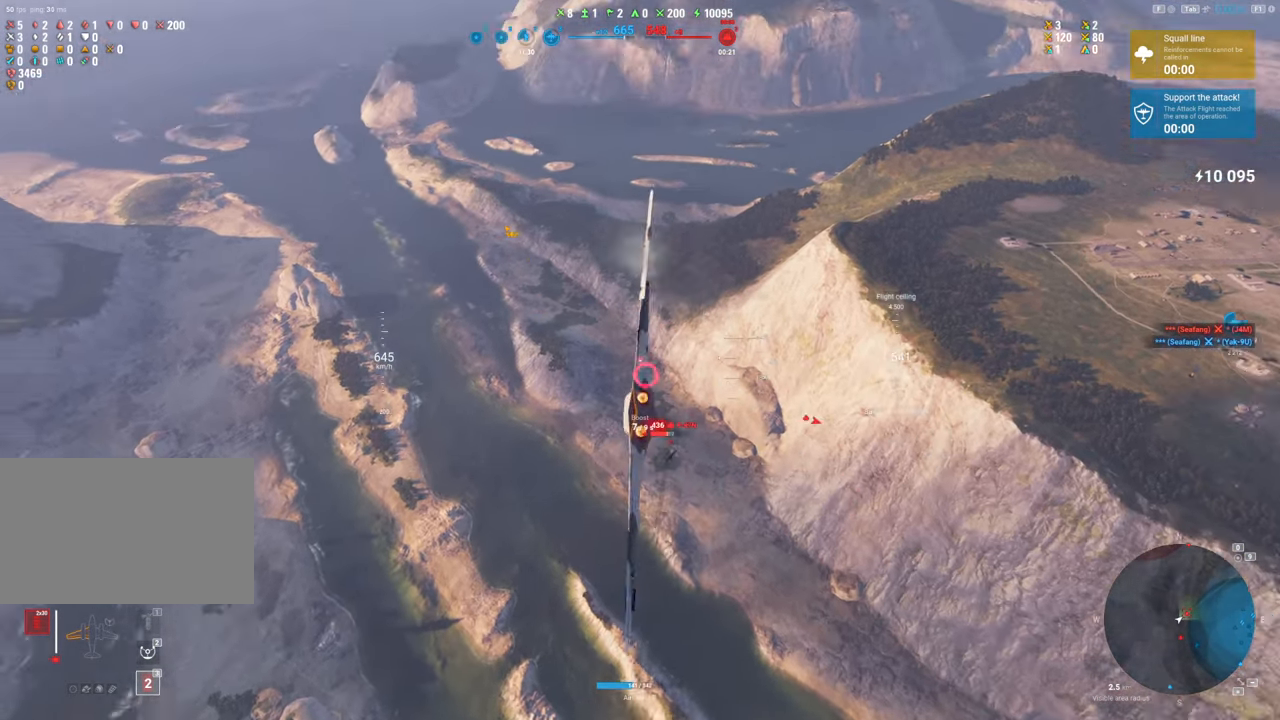
{"keys": ["a", "s", "shift"], "mouse": [], "mouse_move": "left", "events": [[234, "s", "down"], [417, "shift", "down"]]}
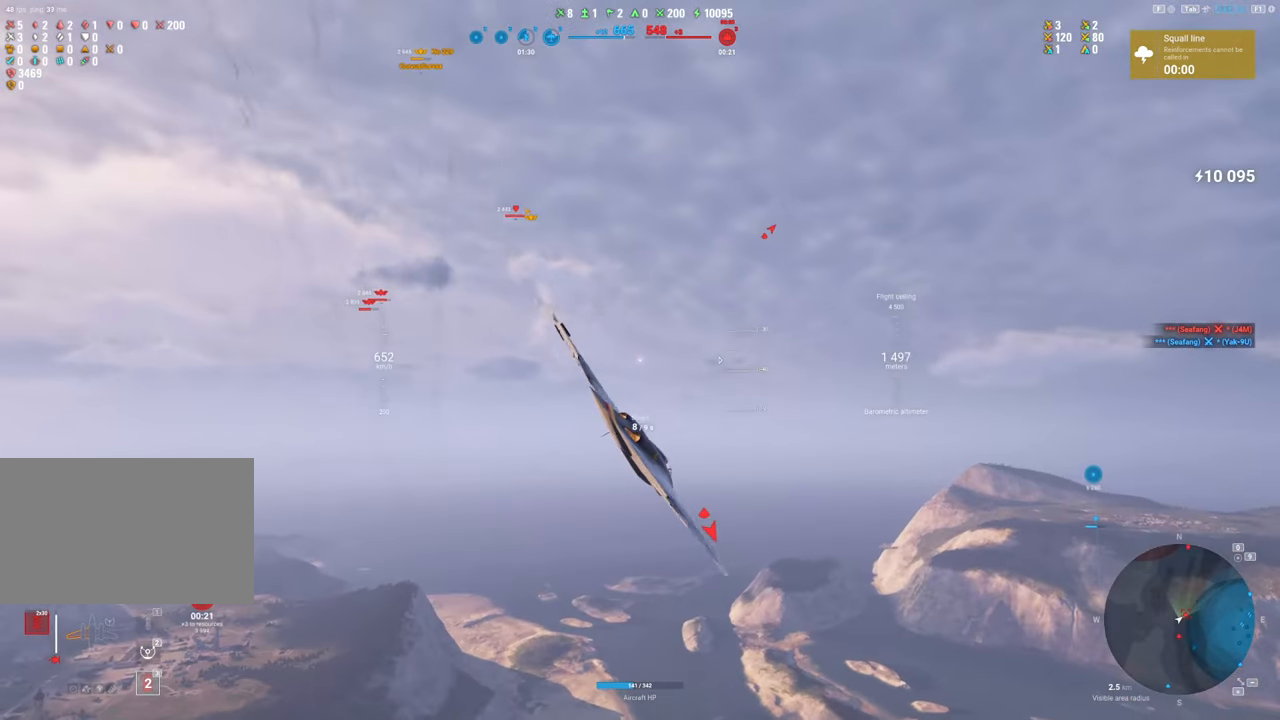
{"keys": ["s", "shift"], "mouse": [], "mouse_move": "left", "events": [[300, "a", "up"]]}
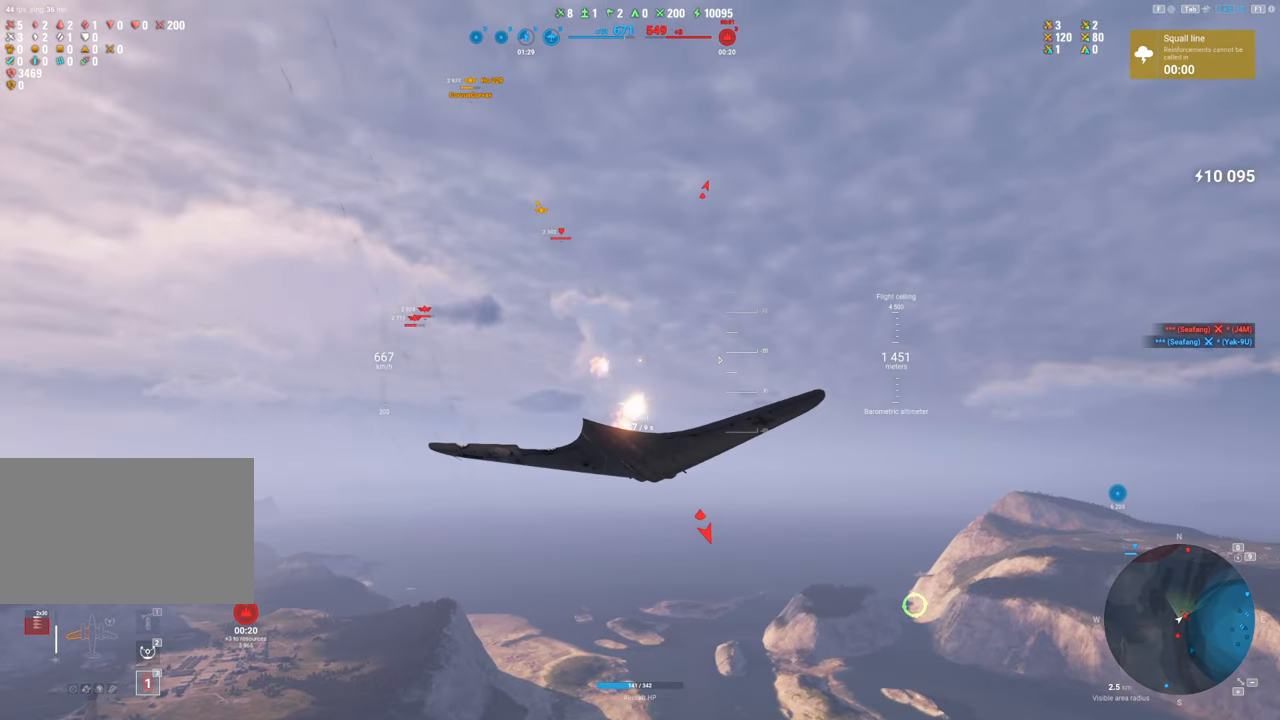
{"keys": ["s", "shift"], "mouse": [], "mouse_move": "left", "events": []}
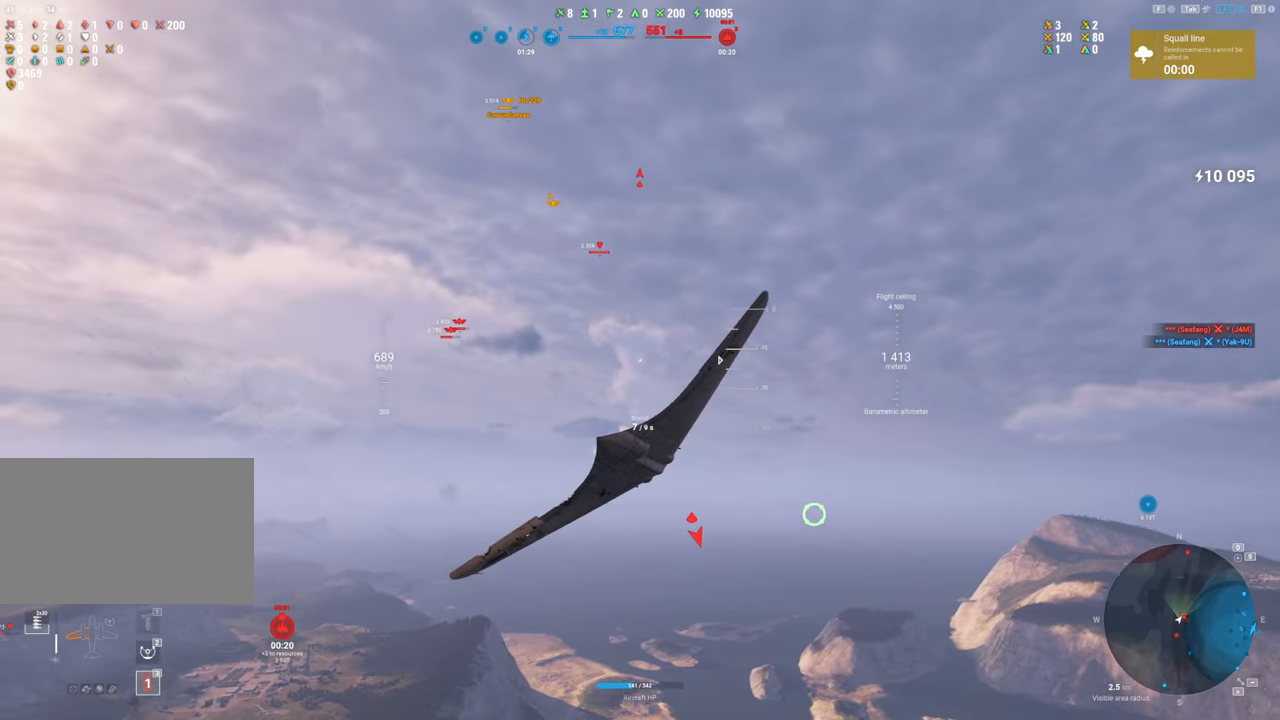
{"keys": ["shift"], "mouse": [], "mouse_move": "left", "events": [[50, "s", "up"]]}